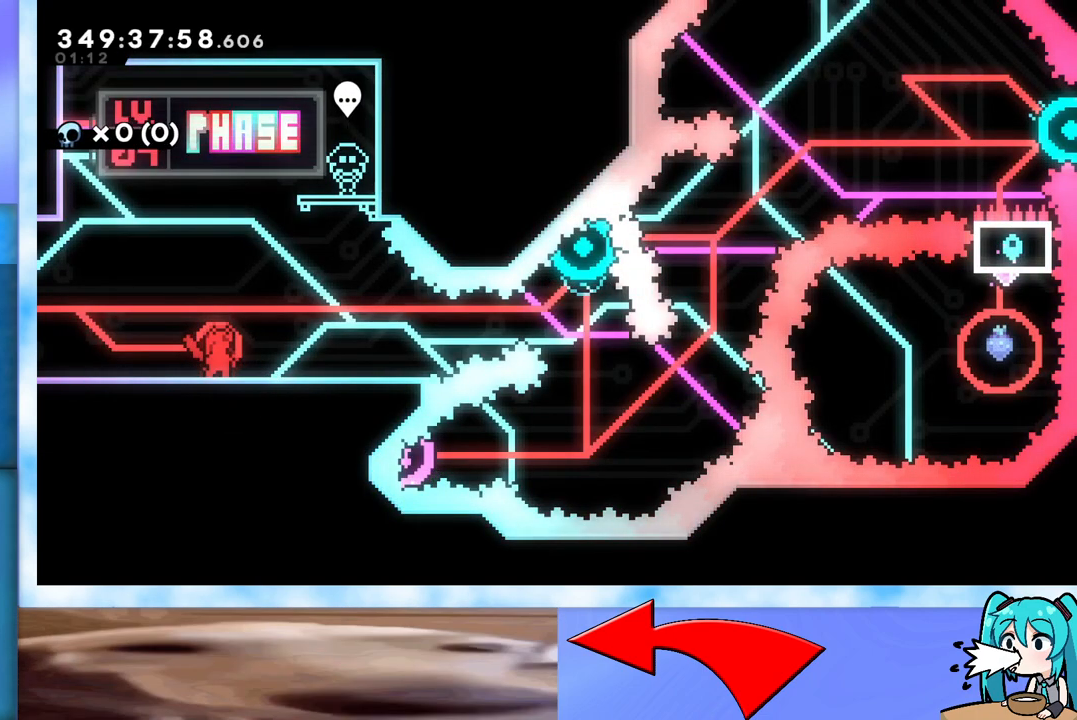
Gameplay with keyboard; each line is a JSON object with the keys held at the frame after it. "events" lists presses ("down") and releases ("up") of "dash", "demo", "down", "grab", "j2", "jump", "left", "pause", "right" and "up" between this image and that frame as [ms after this image, input, new state], when the widget could be followed in between. No other keys are recorded. Mouse input is not recorded. Key names are as the overlay labels them; some are game actions (e.g. jump) rather than physical keys.
{"keys": ["left"], "events": [[33, "left", "down"]]}
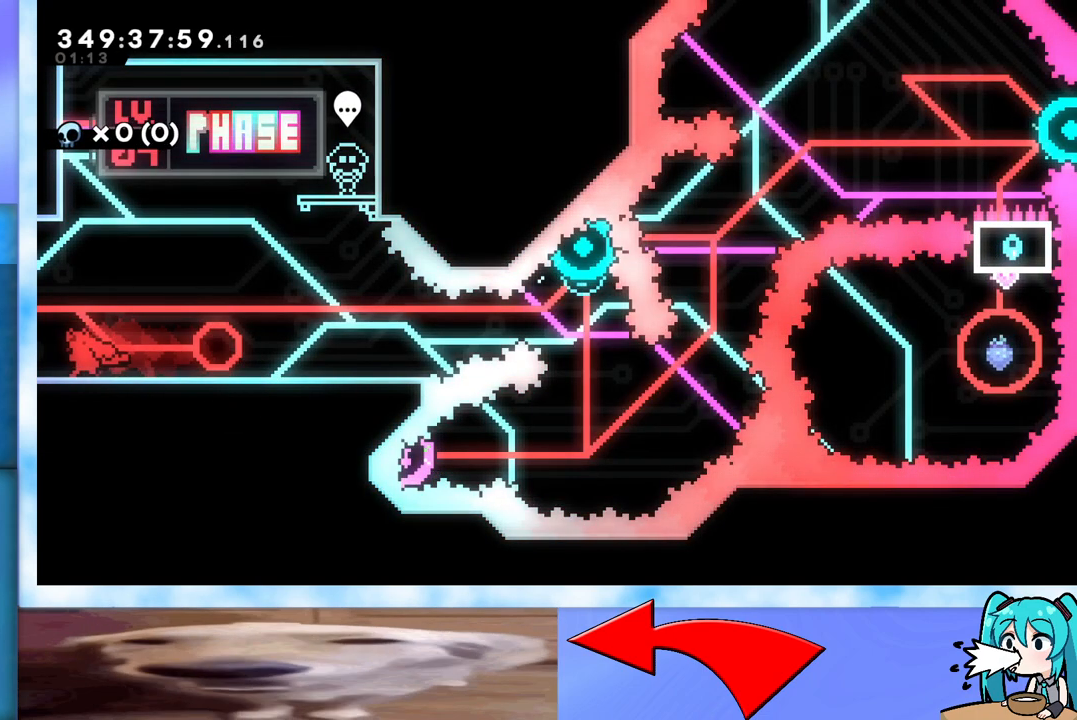
{"keys": ["left"], "events": []}
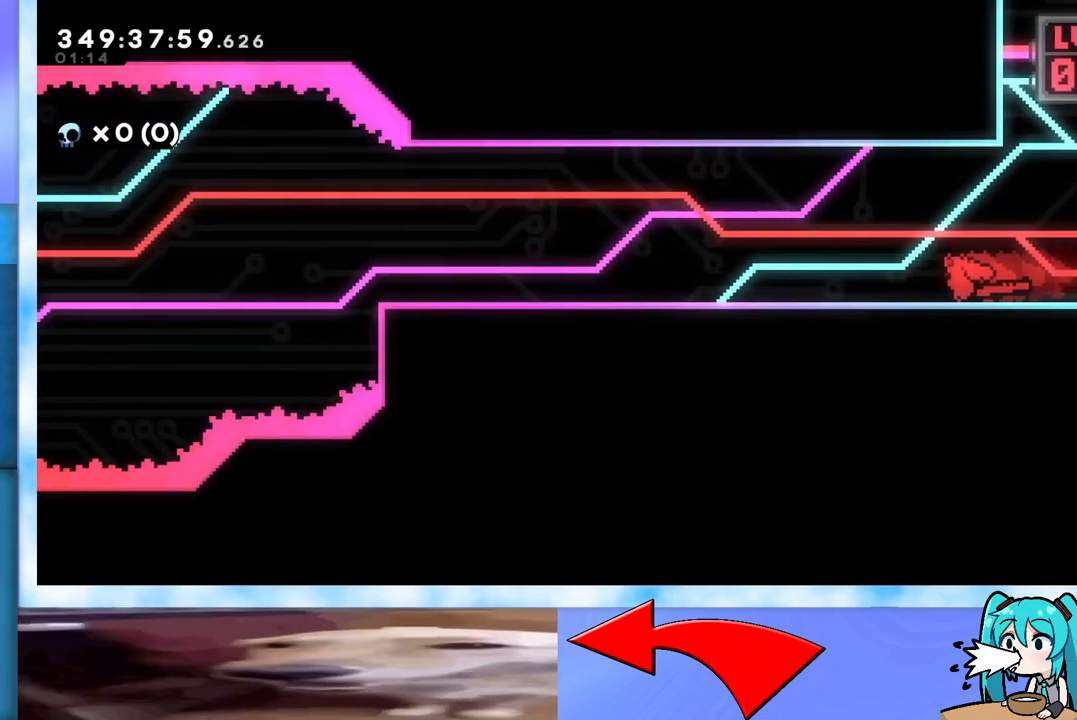
{"keys": [], "events": [[483, "left", "up"]]}
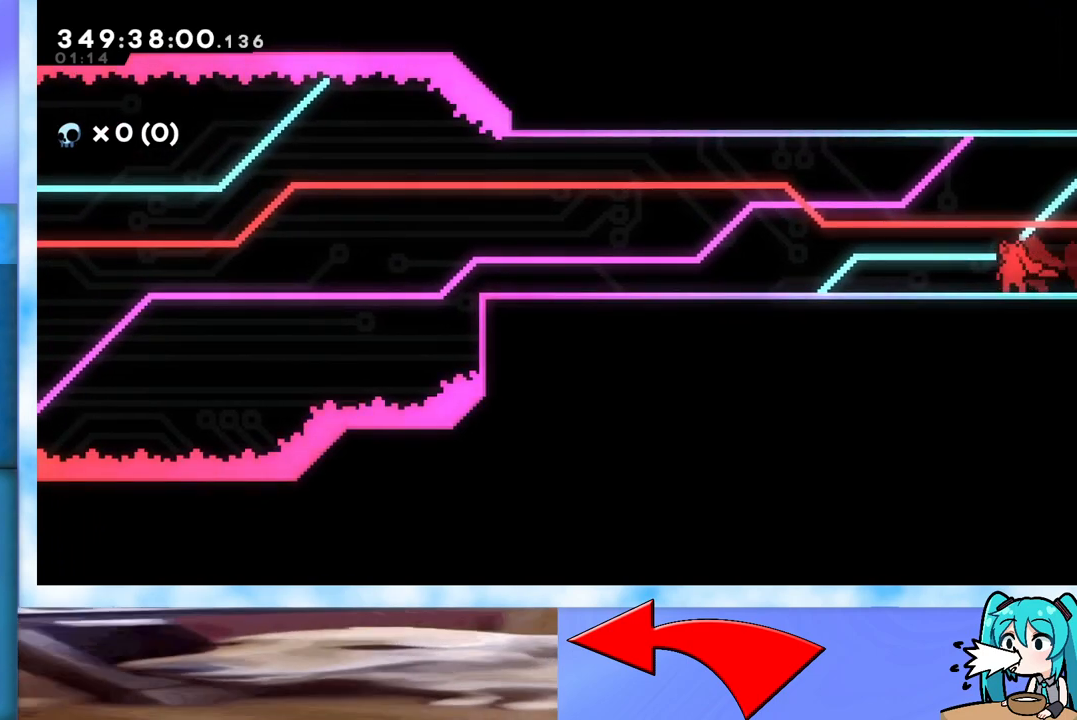
{"keys": [], "events": [[117, "right", "down"], [500, "right", "up"]]}
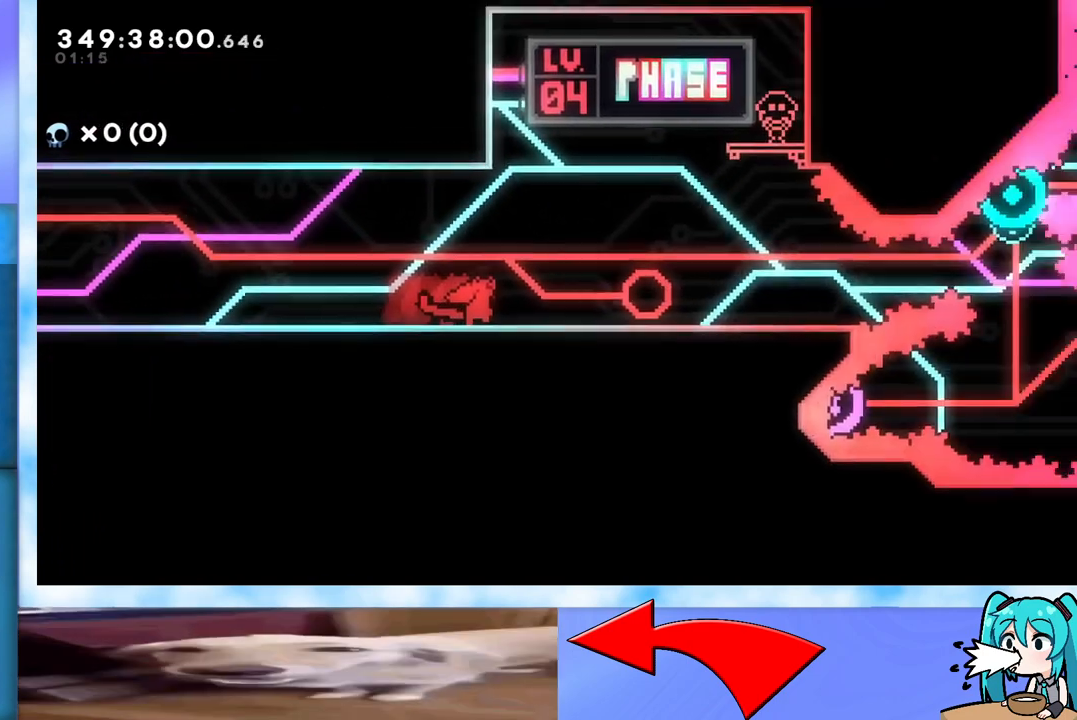
{"keys": [], "events": []}
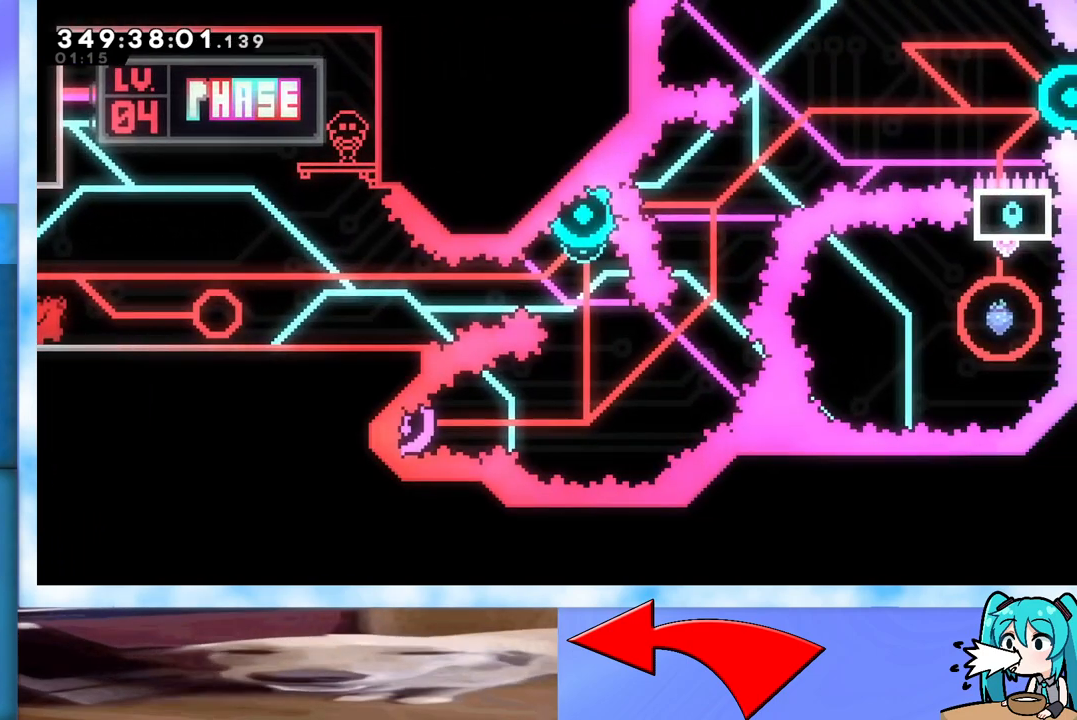
{"keys": ["down", "right"], "events": [[350, "down", "down"], [400, "right", "down"]]}
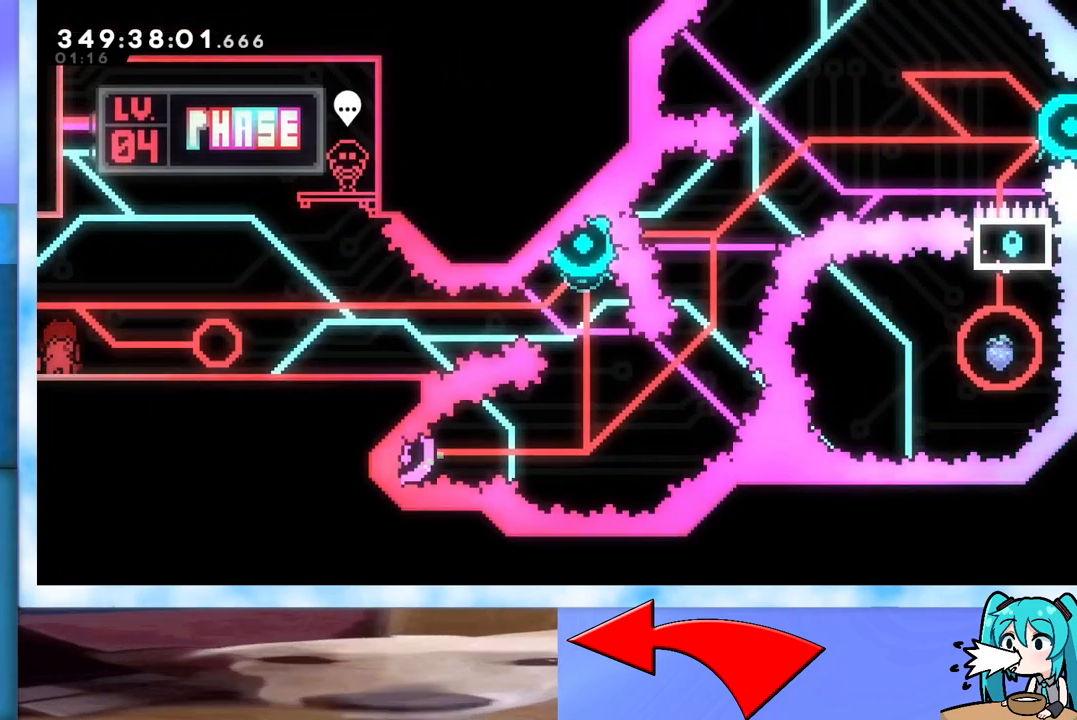
{"keys": [], "events": [[33, "dash", "down"], [133, "dash", "up"], [133, "down", "up"], [133, "right", "up"]]}
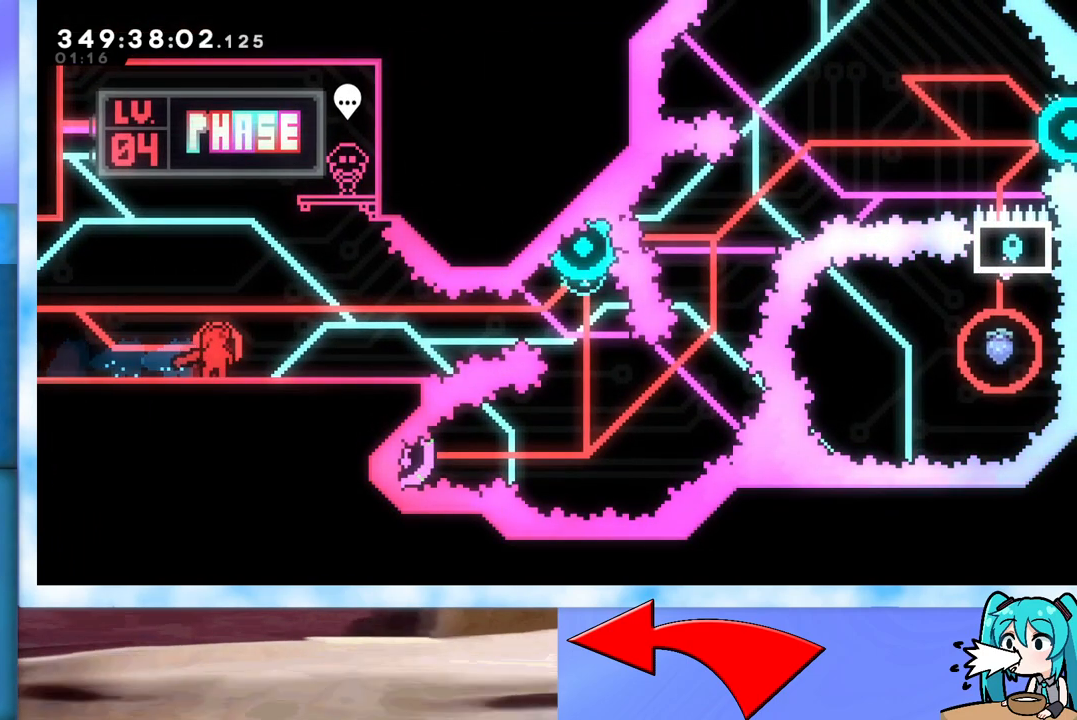
{"keys": ["dash", "down", "jump", "right"], "events": [[50, "jump", "down"], [417, "dash", "down"], [417, "down", "down"], [417, "right", "down"]]}
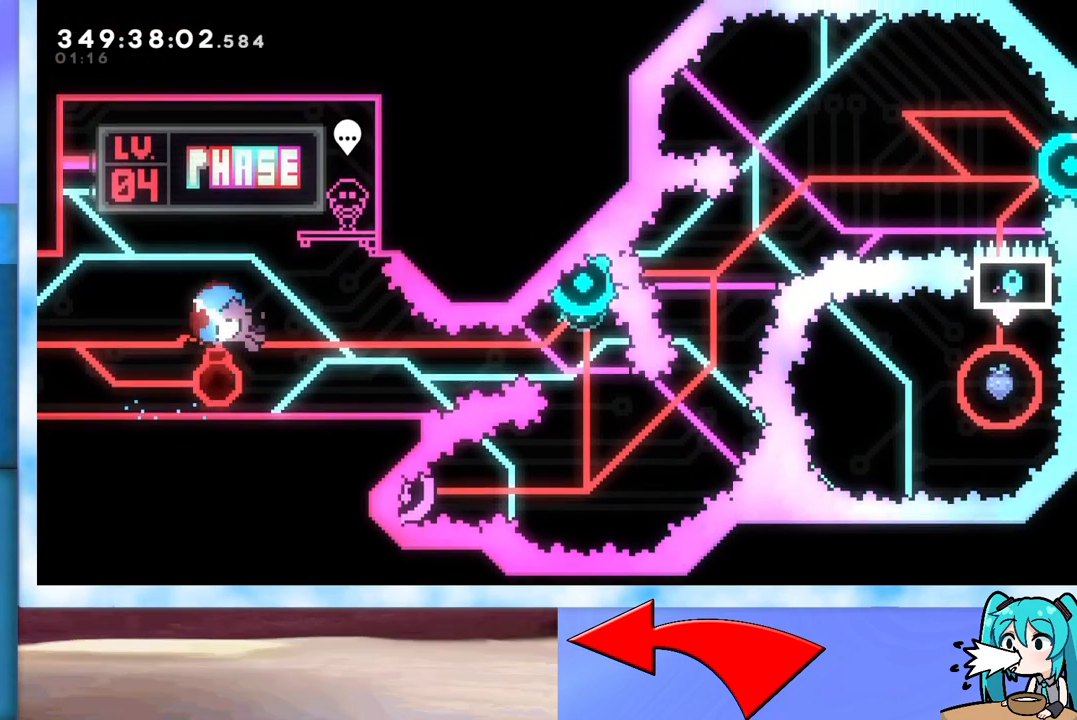
{"keys": ["jump", "up"], "events": [[17, "dash", "up"], [67, "down", "up"], [67, "jump", "up"], [67, "right", "up"], [117, "jump", "down"], [217, "up", "down"]]}
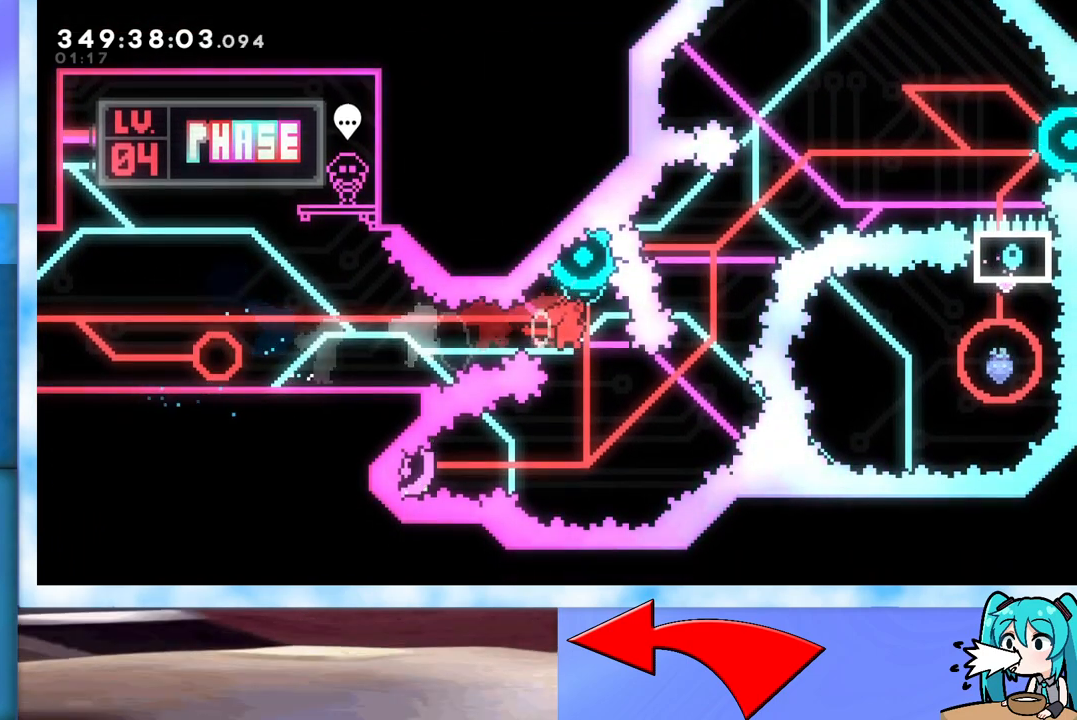
{"keys": ["jump"], "events": [[167, "dash", "down"], [417, "dash", "up"], [467, "up", "up"]]}
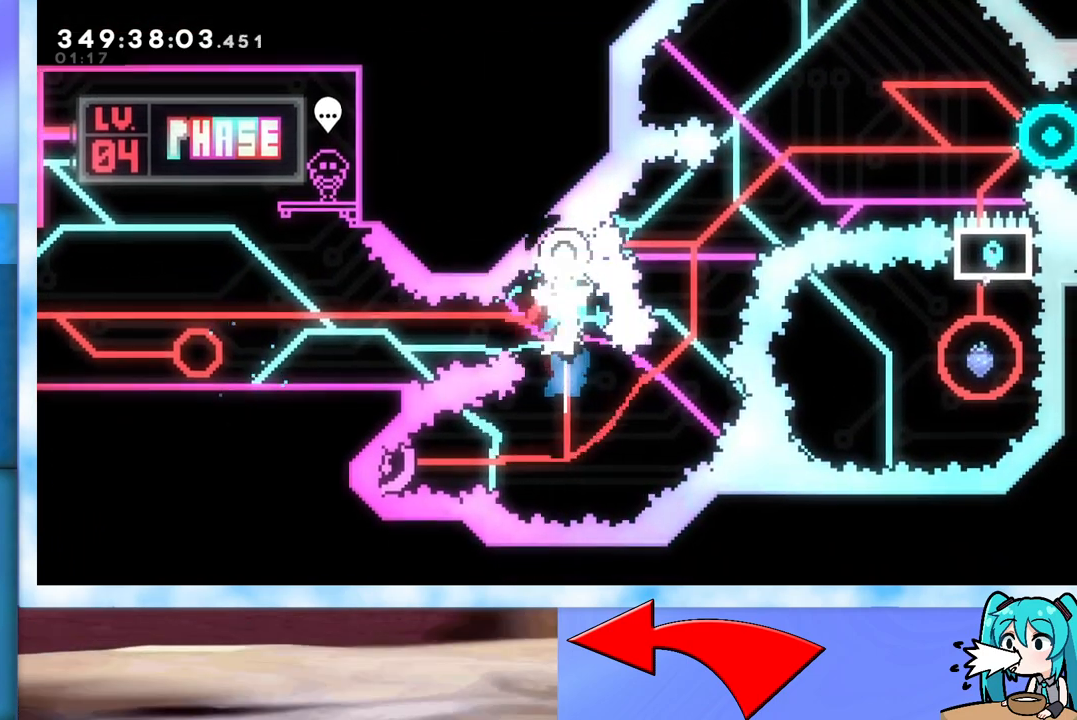
{"keys": ["up"], "events": [[50, "jump", "up"], [100, "left", "down"], [150, "demo", "down"], [333, "demo", "up"], [333, "up", "down"], [383, "left", "up"]]}
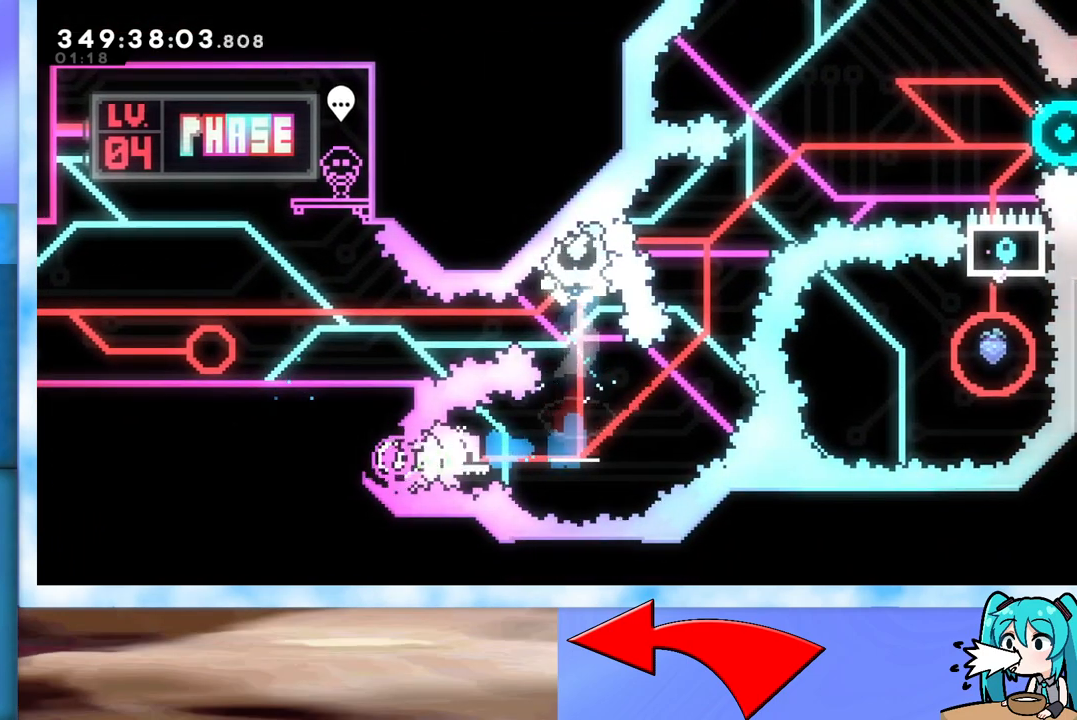
{"keys": ["dash", "up"], "events": [[350, "dash", "down"]]}
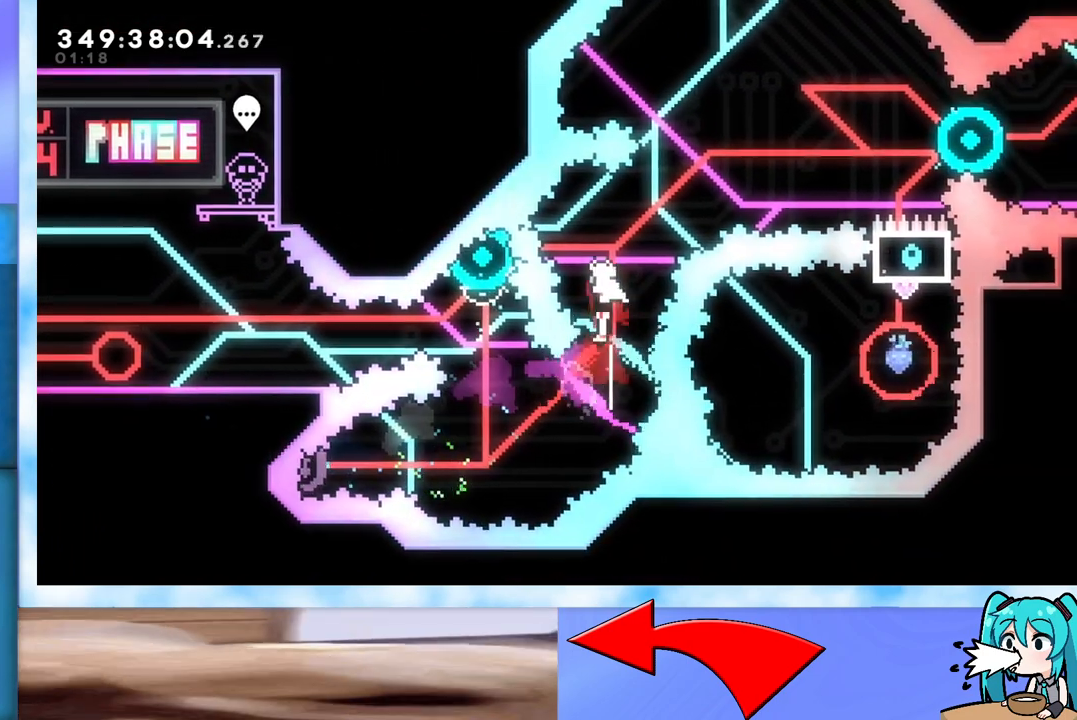
{"keys": ["right"], "events": [[33, "dash", "up"], [33, "up", "up"], [83, "demo", "down"], [83, "left", "down"], [233, "demo", "up"], [233, "left", "up"], [233, "right", "down"]]}
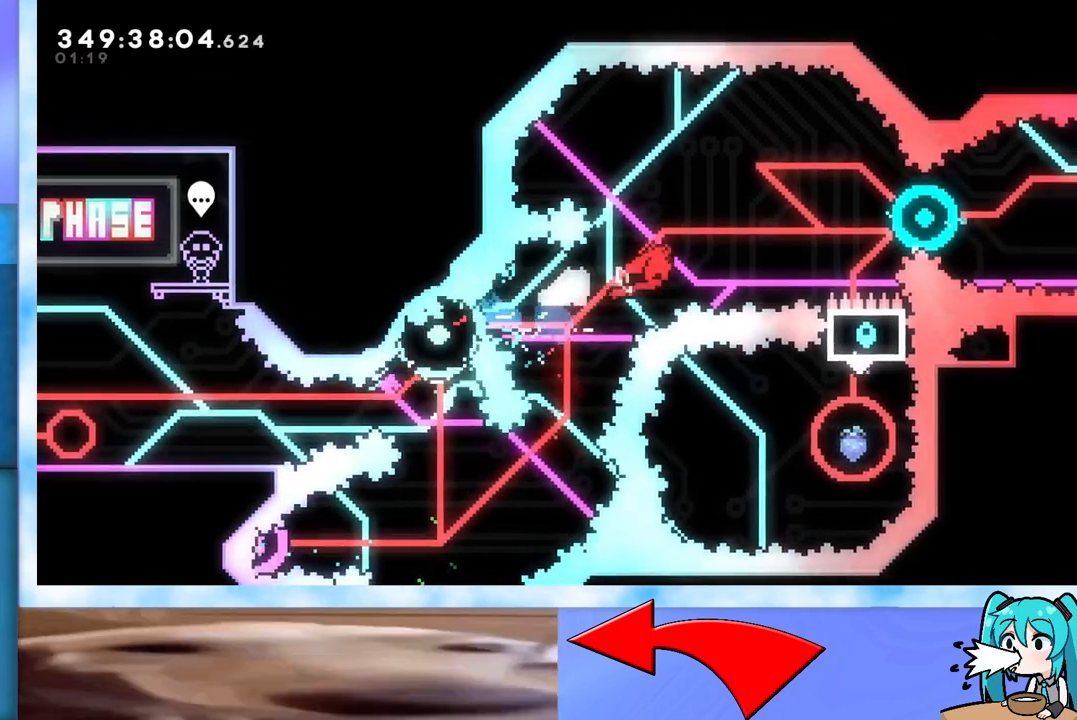
{"keys": ["right"], "events": []}
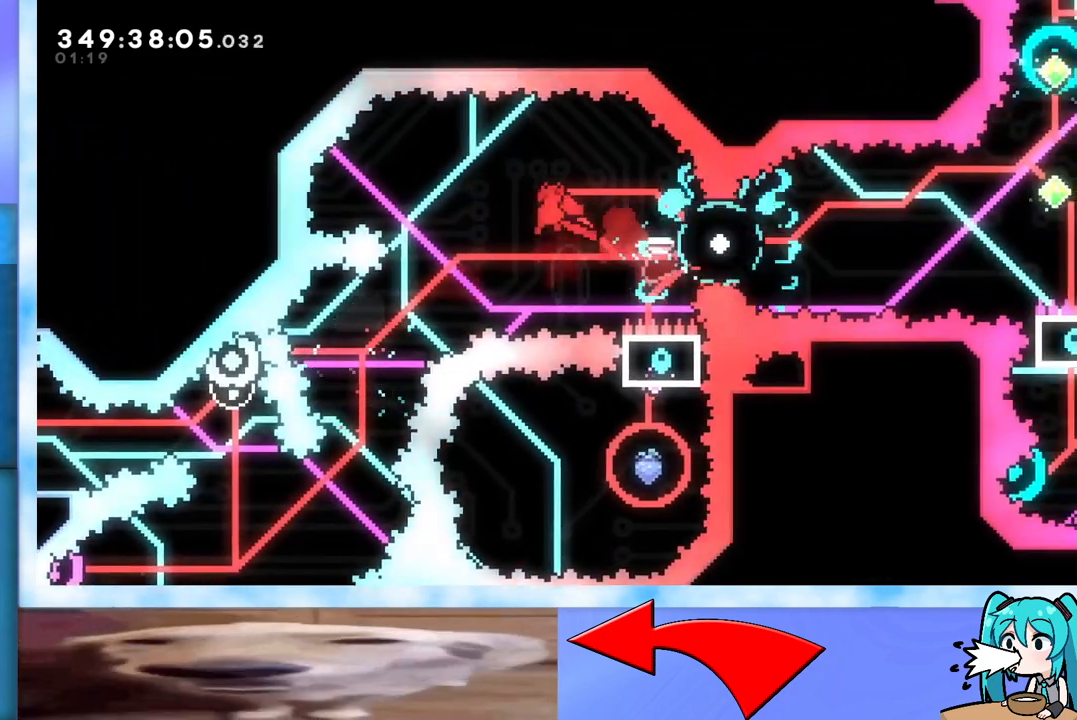
{"keys": ["up"], "events": [[17, "dash", "down"], [250, "dash", "up"], [450, "right", "up"], [483, "up", "down"]]}
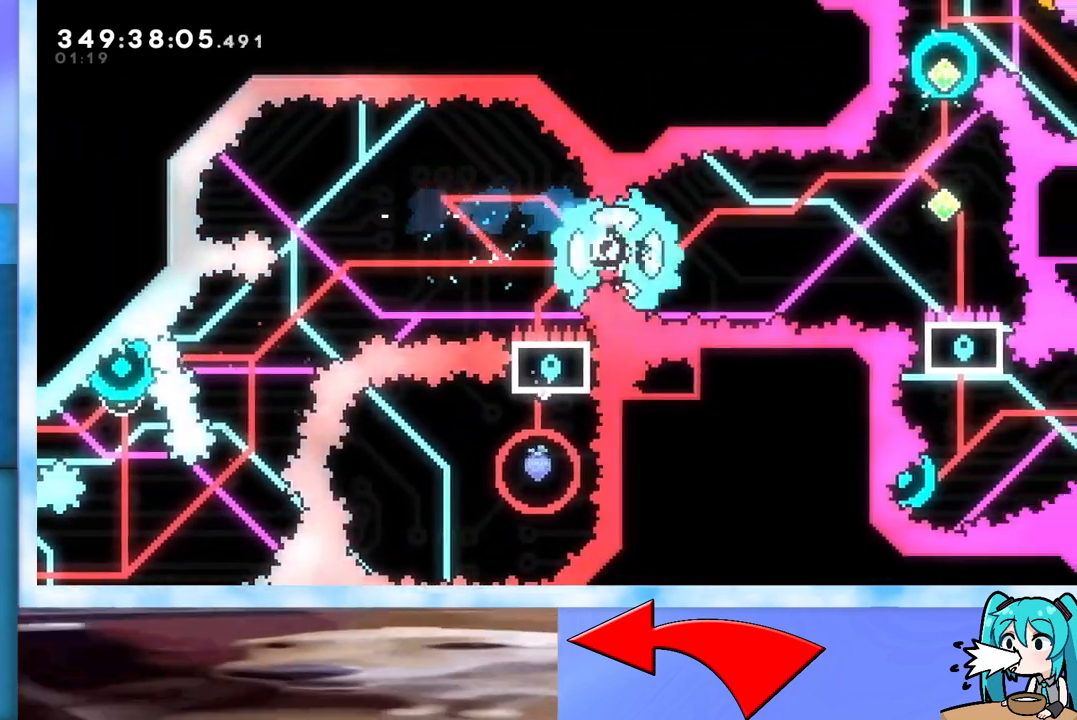
{"keys": ["up"], "events": []}
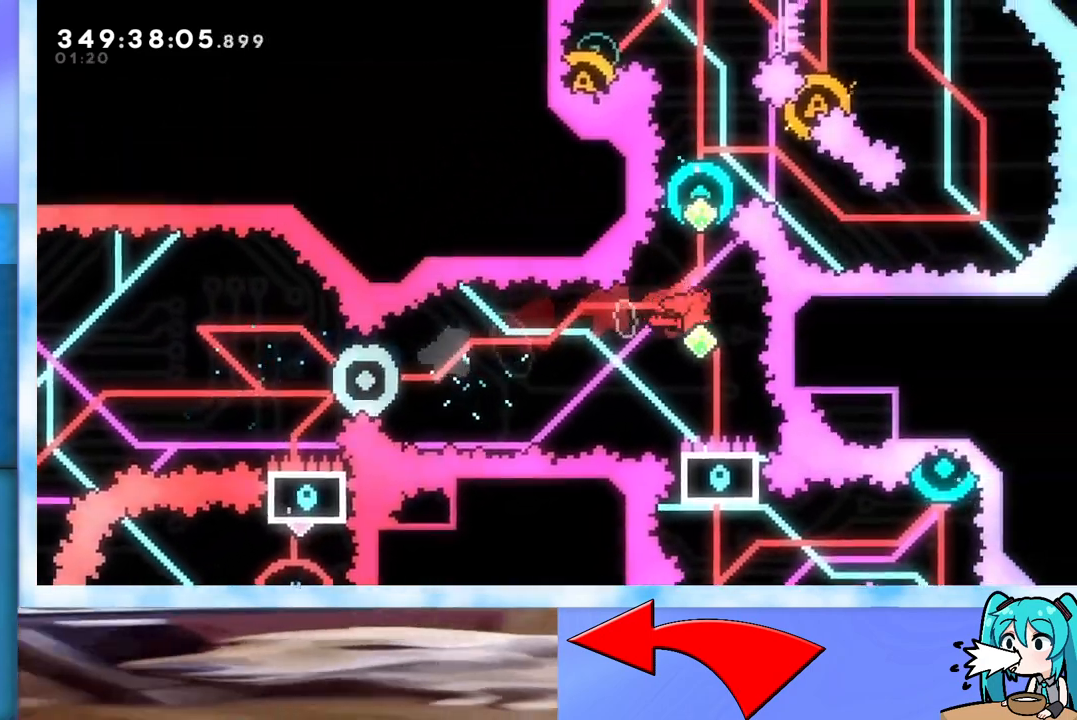
{"keys": ["up"], "events": [[50, "dash", "down"], [333, "dash", "up"]]}
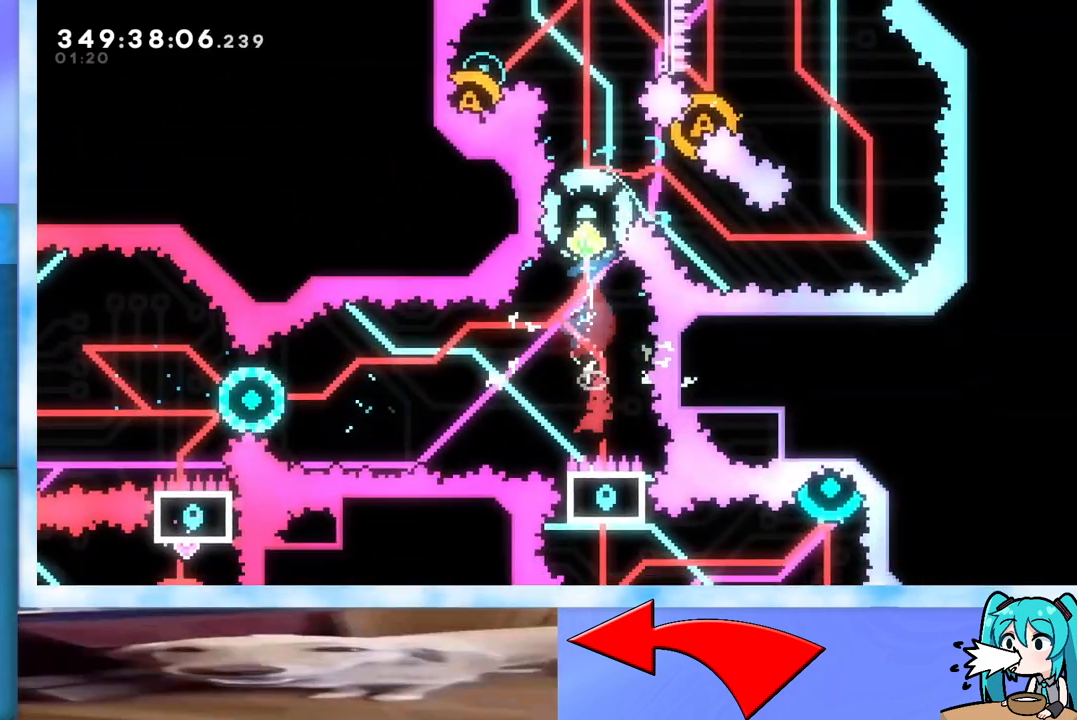
{"keys": ["dash", "up"], "events": [[17, "dash", "down"], [250, "dash", "up"], [300, "dash", "down"]]}
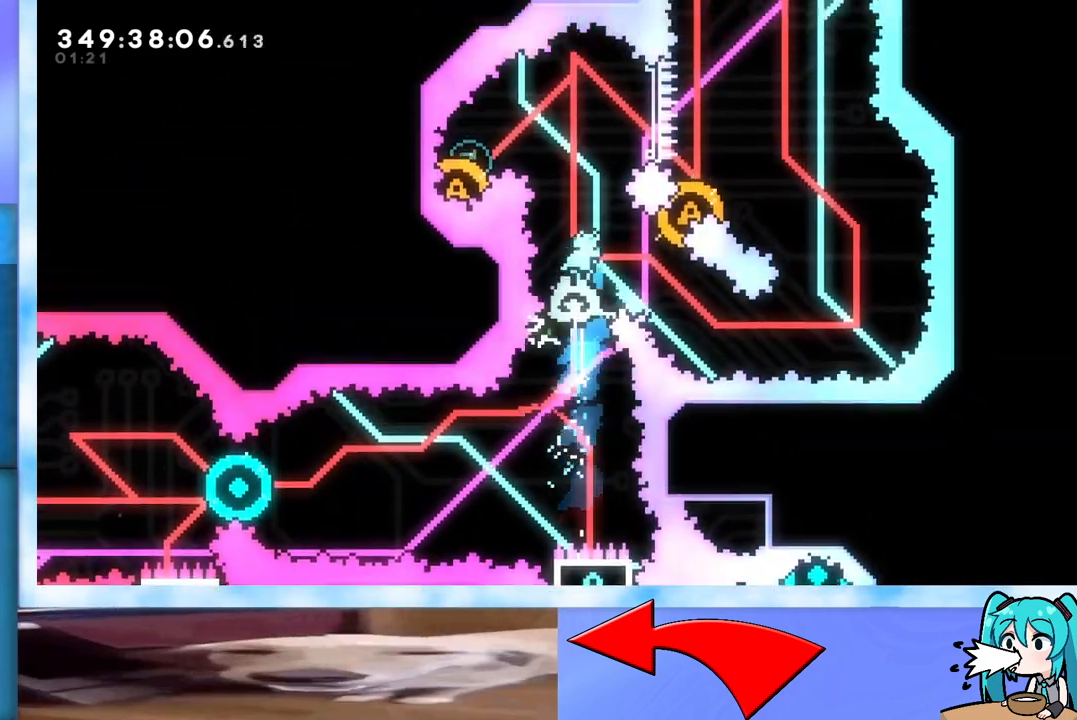
{"keys": [], "events": [[83, "dash", "up"], [83, "up", "up"], [183, "left", "down"], [267, "left", "up"]]}
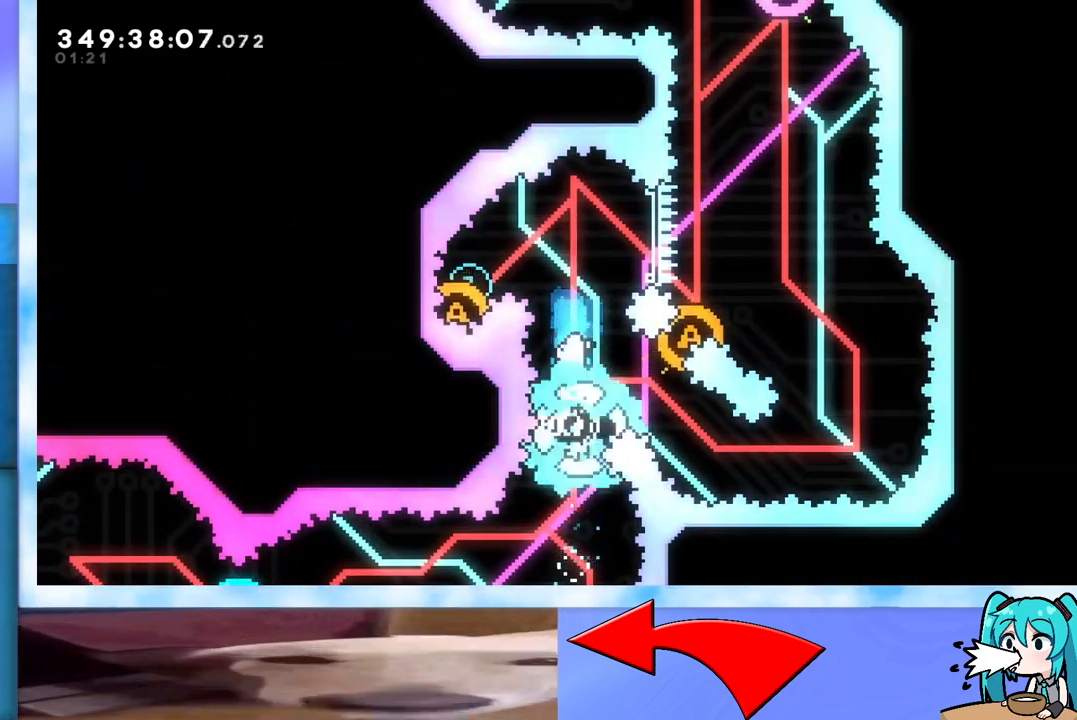
{"keys": [], "events": [[100, "right", "down"], [200, "right", "up"]]}
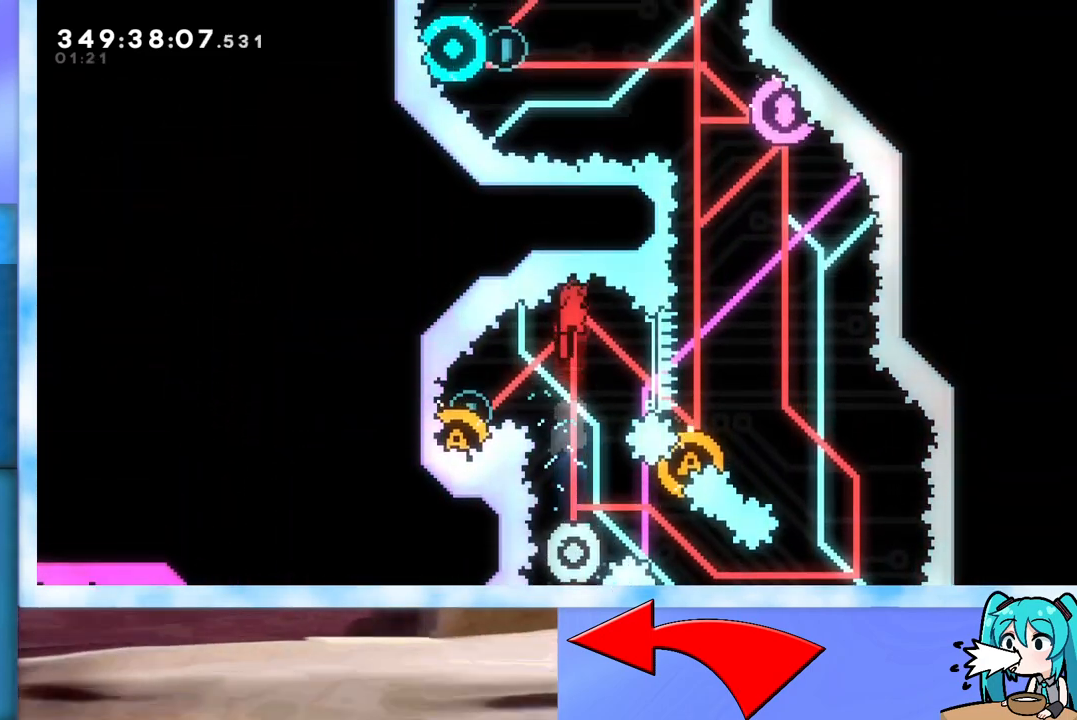
{"keys": [], "events": []}
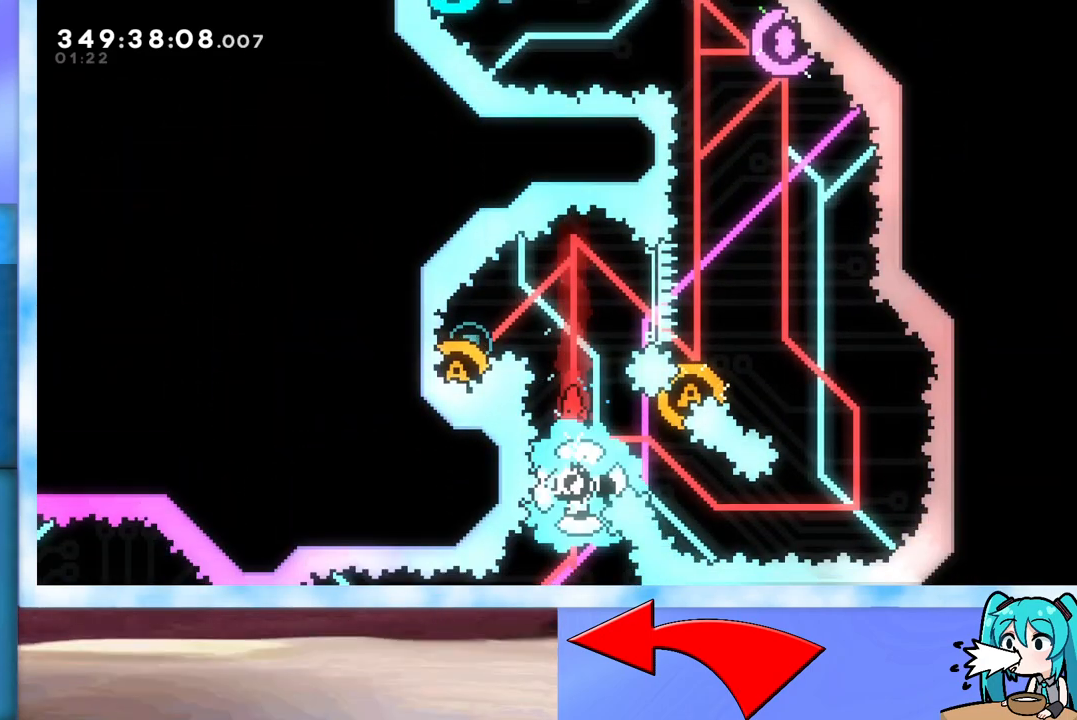
{"keys": ["dash", "down", "left"], "events": [[367, "left", "down"], [417, "dash", "down"], [417, "down", "down"]]}
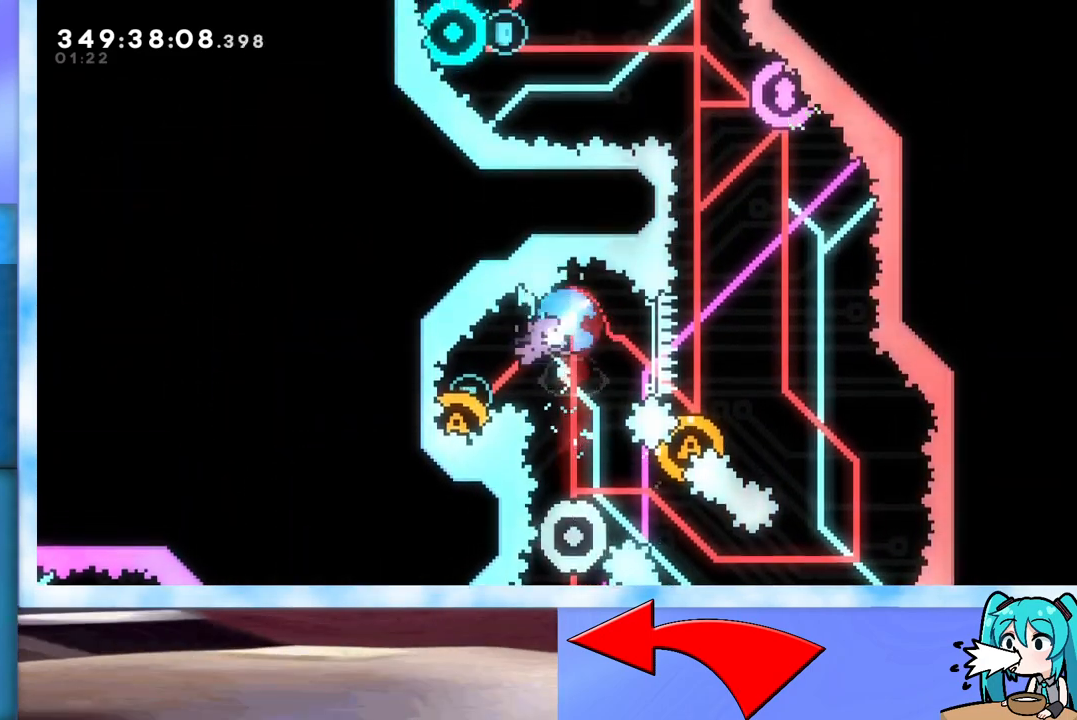
{"keys": ["dash", "down", "right"], "events": [[100, "dash", "up"], [150, "down", "up"], [150, "left", "up"], [333, "down", "down"], [383, "dash", "down"], [383, "right", "down"]]}
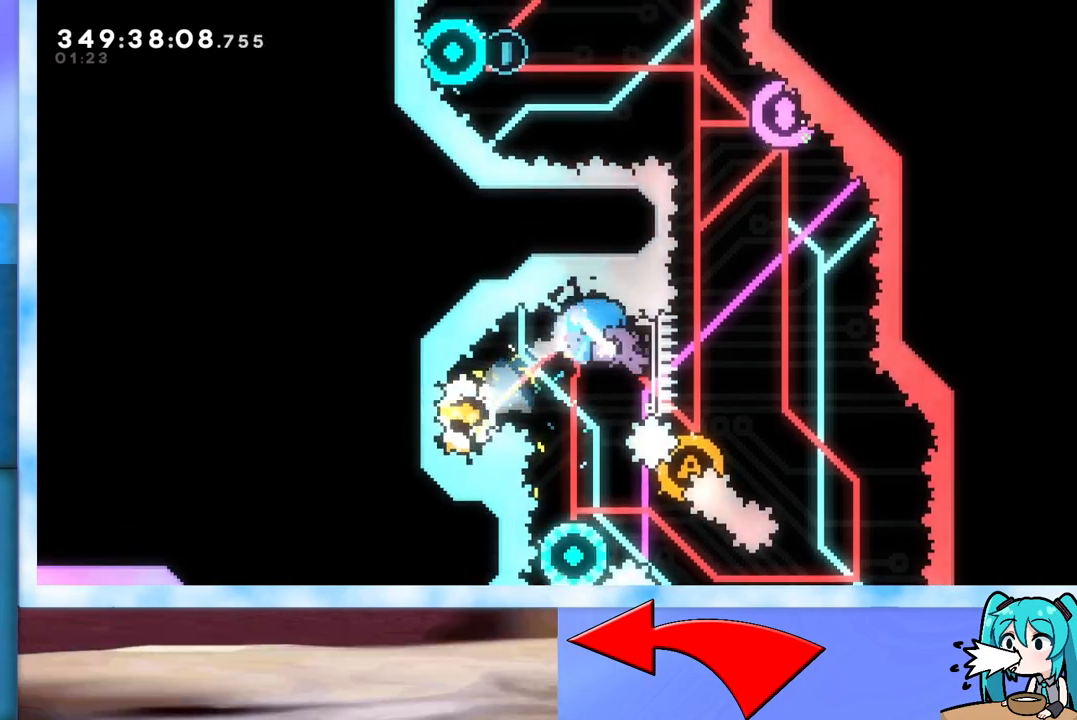
{"keys": ["up"], "events": [[17, "dash", "up"], [67, "down", "up"], [67, "right", "up"], [117, "up", "down"]]}
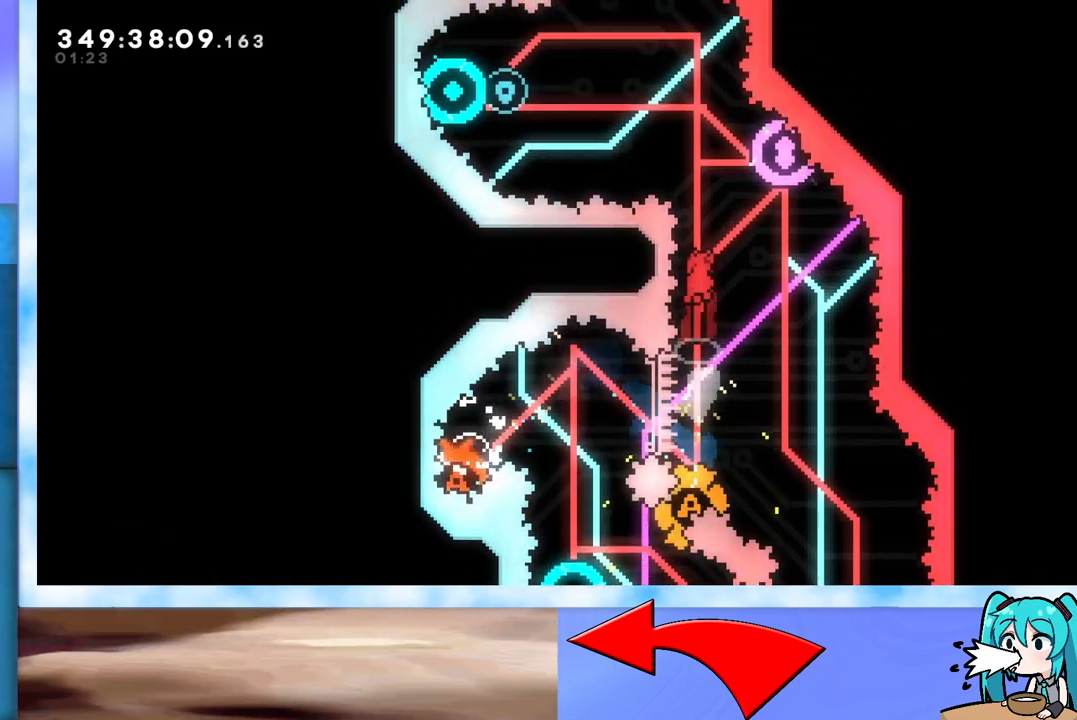
{"keys": ["up"], "events": [[267, "dash", "down"], [417, "dash", "up"]]}
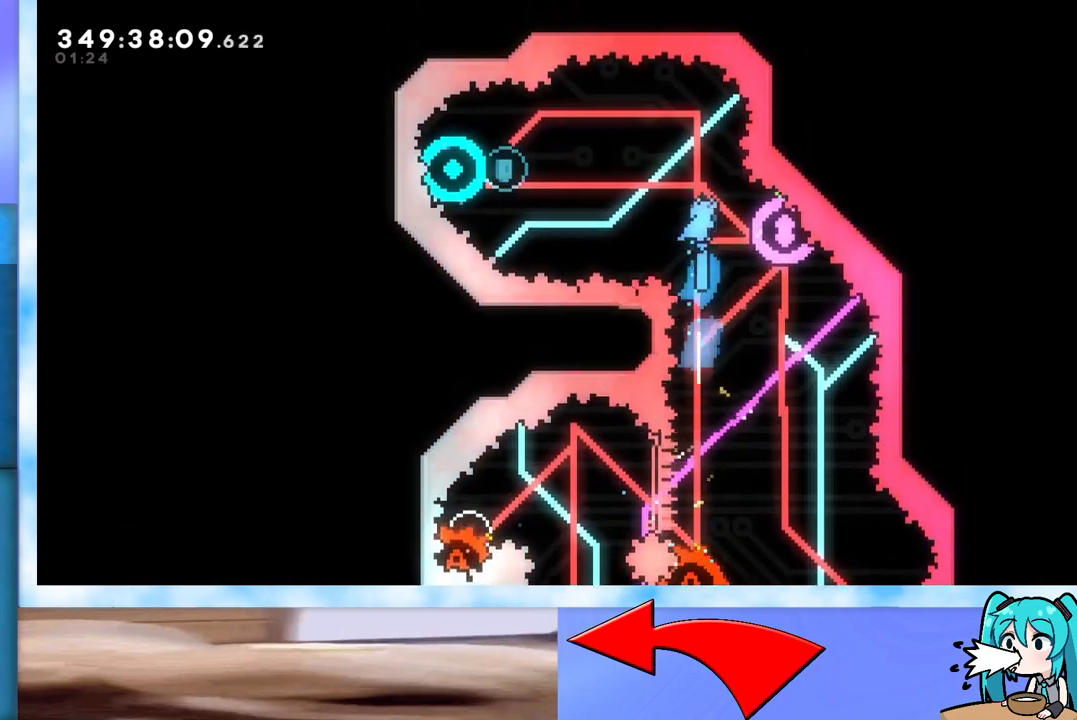
{"keys": [], "events": [[100, "up", "up"], [183, "right", "down"], [483, "right", "up"]]}
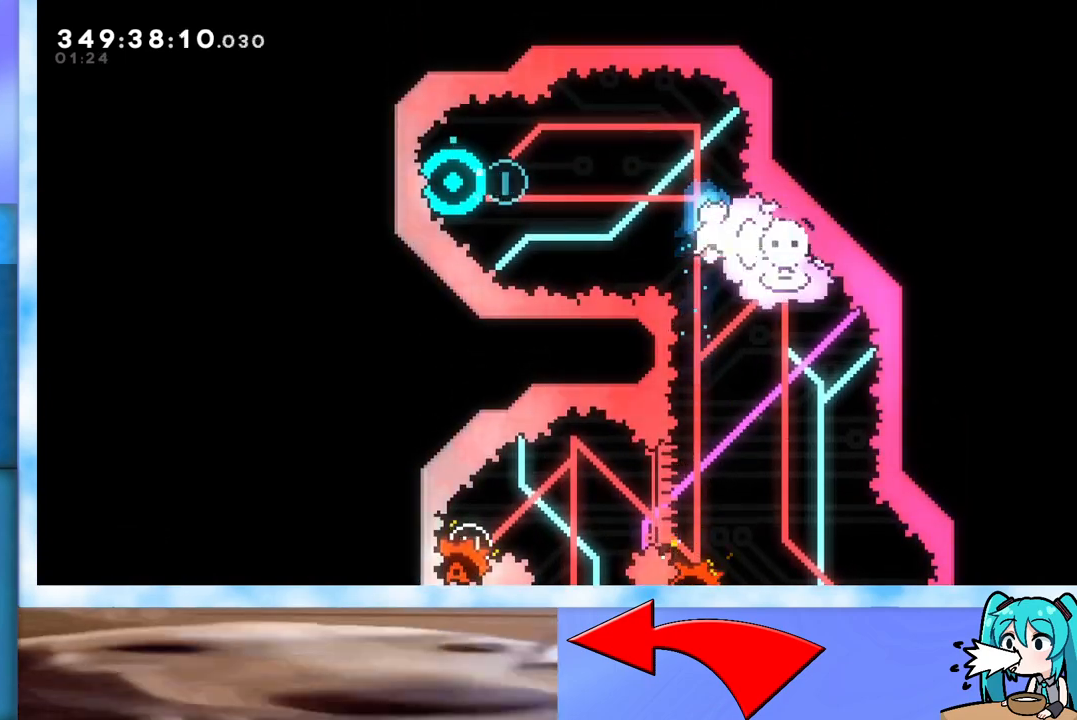
{"keys": [], "events": [[250, "dash", "down"], [250, "right", "down"], [383, "dash", "up"], [383, "right", "up"]]}